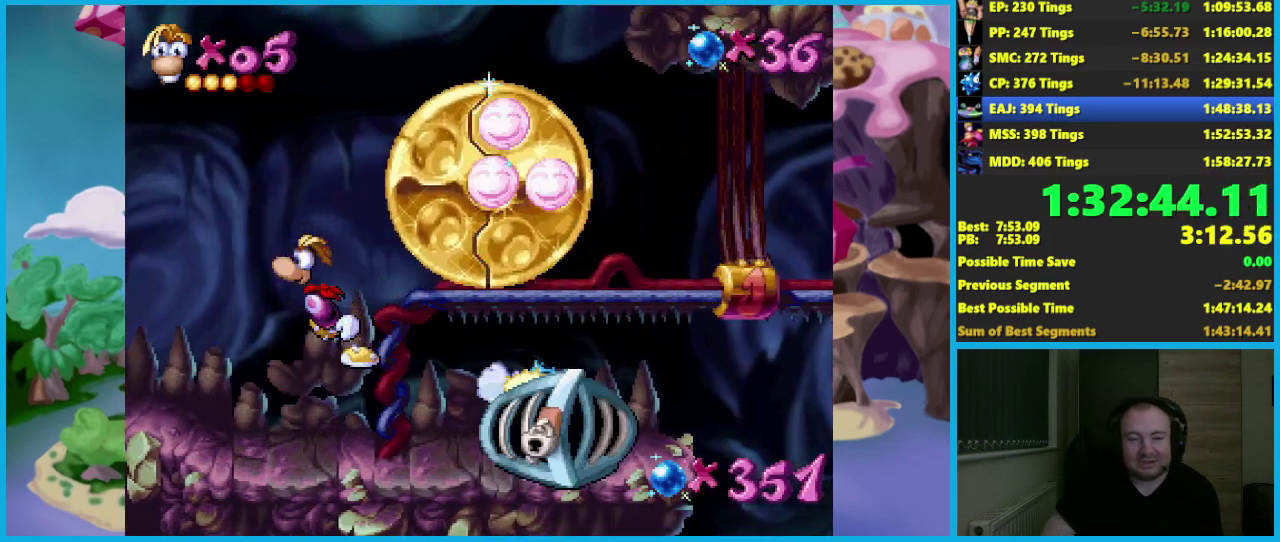
Gameplay with a controller (Xbox layout); each line is a JSON object with the inputs held at the frame after it (dt_ms = milliseconds from this image to that frame). "events" lists button and stick changes between this image and that frame as [ms after this image, input, new state], when the widget could be followed in between. Not read: R3 right_stick.
{"dt_ms": 1000, "buttons": ["B"], "left_stick": "left", "events": [[250, "B", "down"], [300, "B", "up"], [433, "B", "down"], [517, "B", "up"], [800, "B", "down"], [900, "B", "up"], [950, "B", "down"]]}
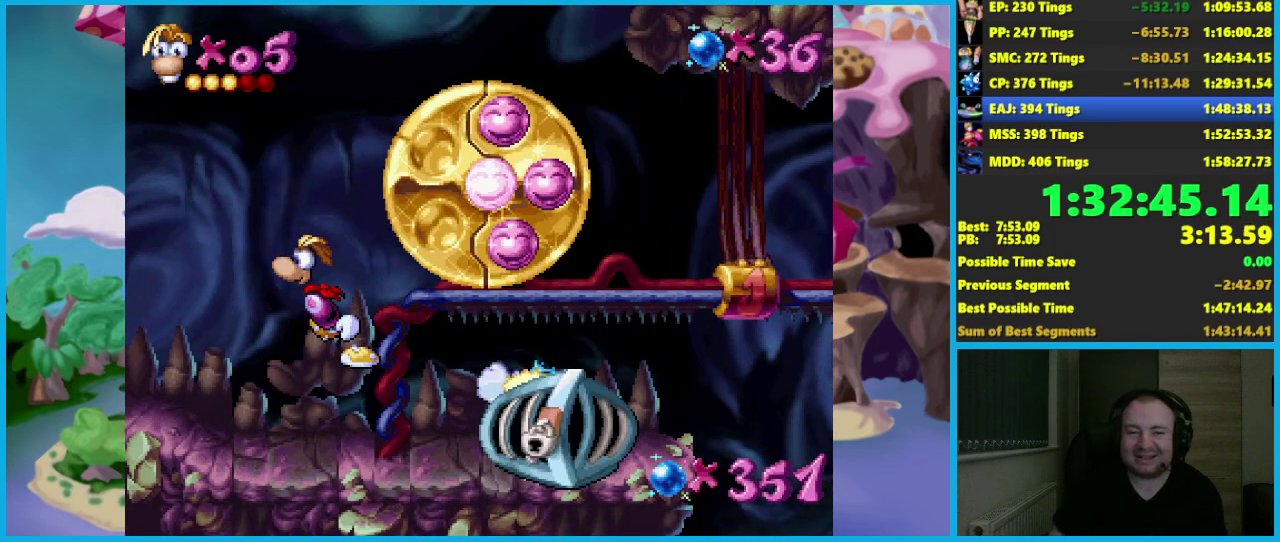
{"dt_ms": 500, "buttons": ["B"], "left_stick": "left", "events": [[50, "B", "up"], [117, "B", "down"], [200, "B", "up"], [267, "B", "down"], [350, "B", "up"], [417, "B", "down"]]}
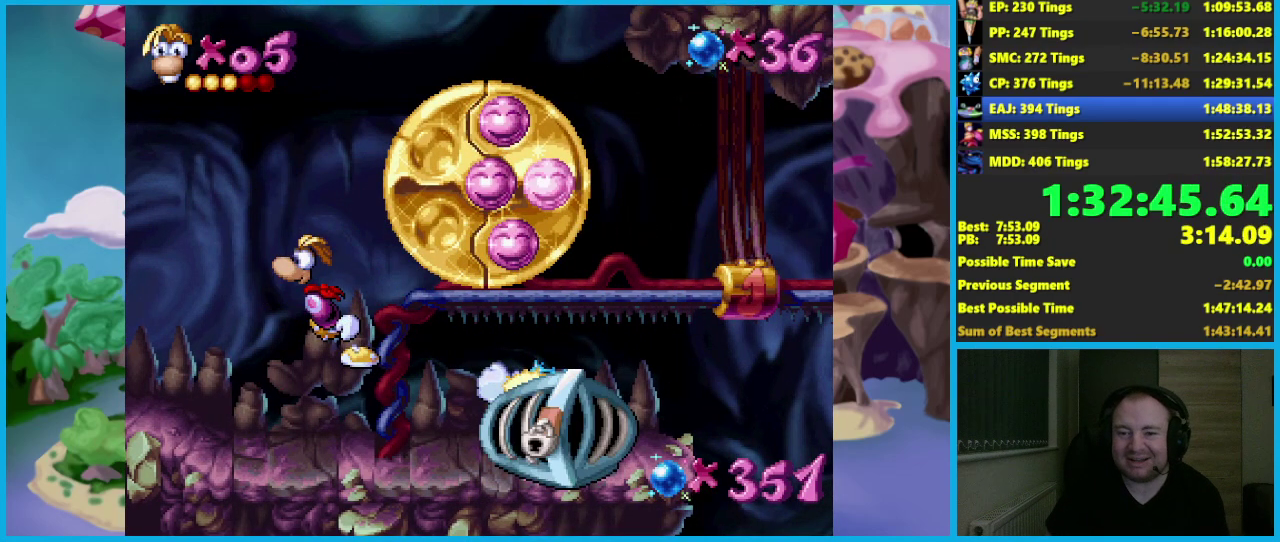
{"dt_ms": 500, "buttons": ["B"], "left_stick": "left", "events": [[33, "B", "up"], [100, "B", "down"], [200, "B", "up"], [250, "B", "down"], [367, "B", "up"], [417, "B", "down"]]}
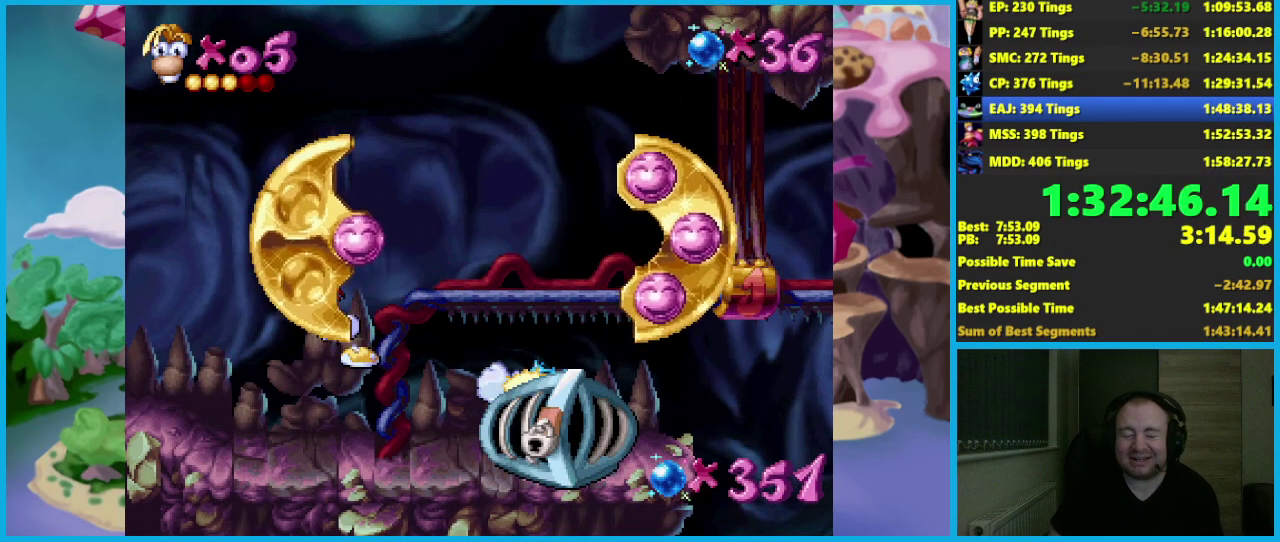
{"dt_ms": 500, "buttons": ["B"], "left_stick": "left", "events": [[33, "B", "up"], [100, "B", "down"], [200, "B", "up"], [267, "B", "down"], [383, "B", "up"], [433, "B", "down"]]}
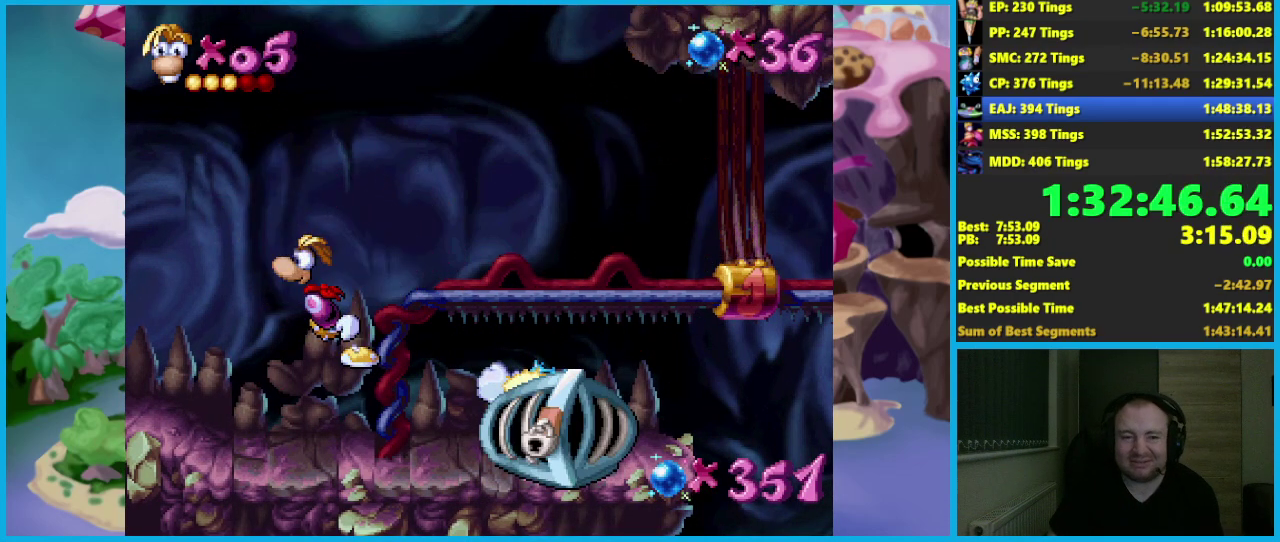
{"dt_ms": 500, "buttons": ["B"], "left_stick": "left", "events": [[50, "B", "up"], [100, "B", "down"], [217, "B", "up"], [267, "B", "down"], [383, "B", "up"], [433, "B", "down"]]}
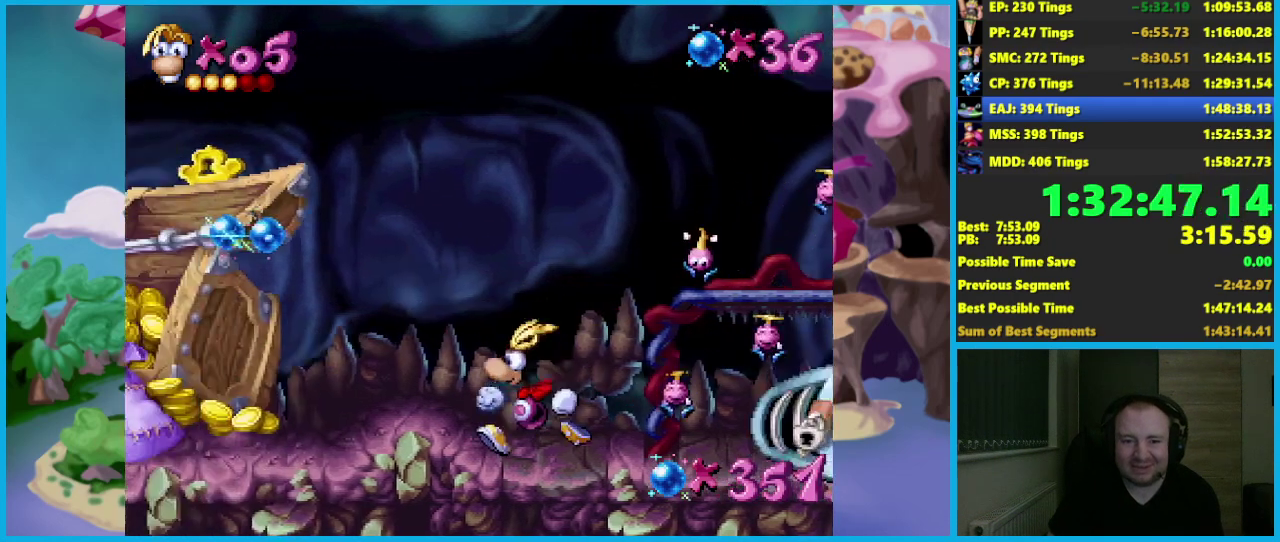
{"dt_ms": 500, "buttons": ["B"], "left_stick": "left", "events": [[50, "B", "up"], [117, "B", "down"], [200, "B", "up"], [283, "B", "down"], [367, "B", "up"], [450, "B", "down"]]}
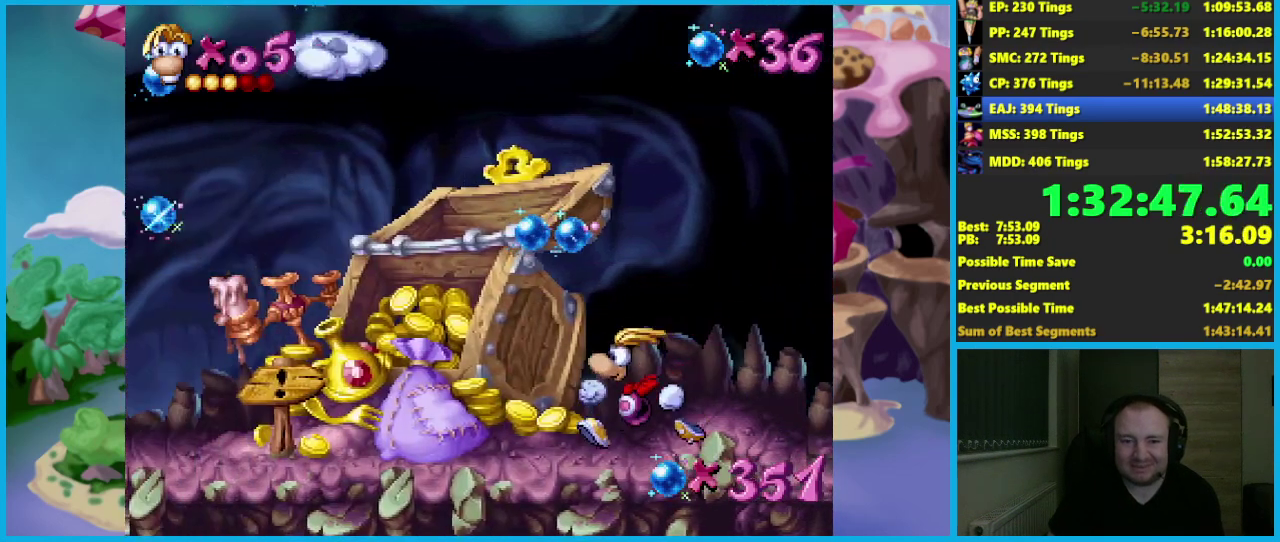
{"dt_ms": 500, "buttons": [], "left_stick": "left", "events": [[33, "B", "up"], [100, "B", "down"], [200, "B", "up"], [300, "B", "down"], [350, "B", "up"]]}
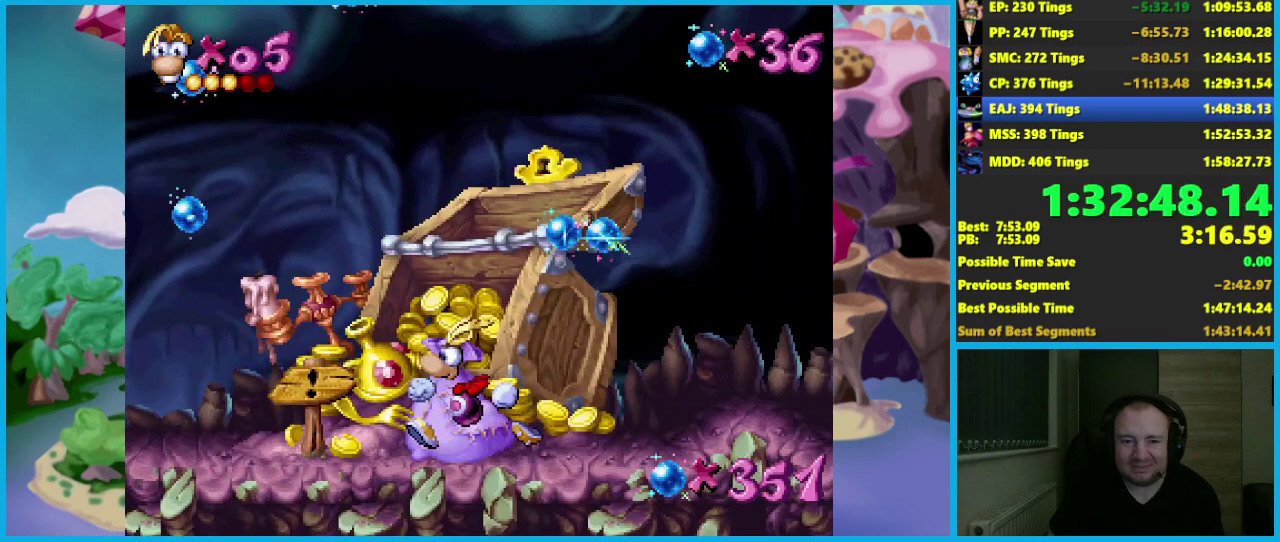
{"dt_ms": 500, "buttons": [], "left_stick": "center", "events": [[333, "left_stick", "center"]]}
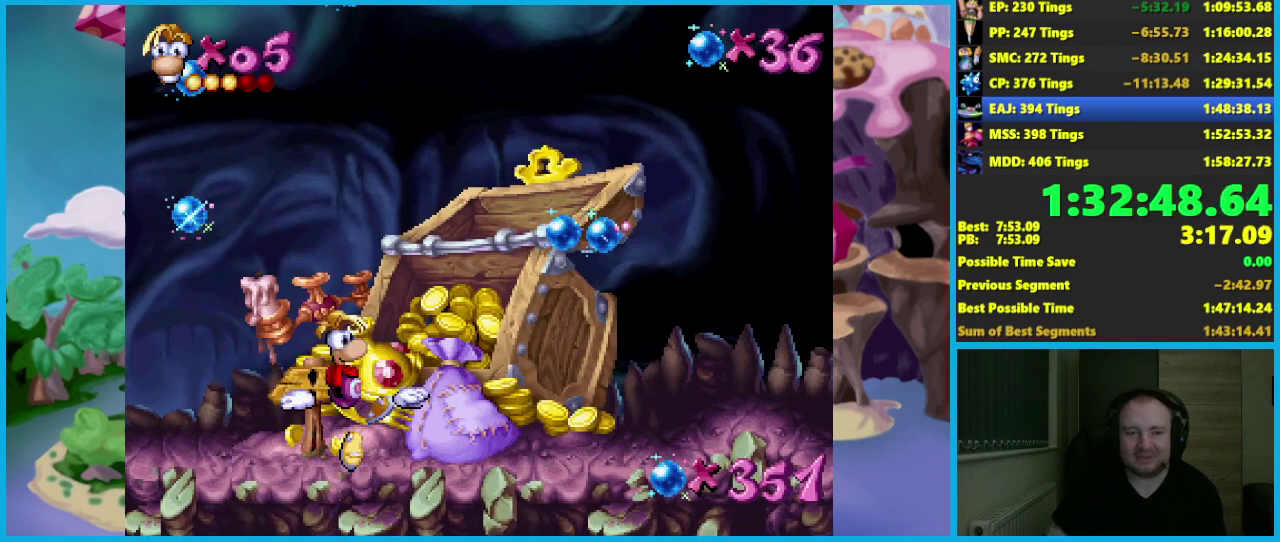
{"dt_ms": 500, "buttons": [], "left_stick": "center", "events": []}
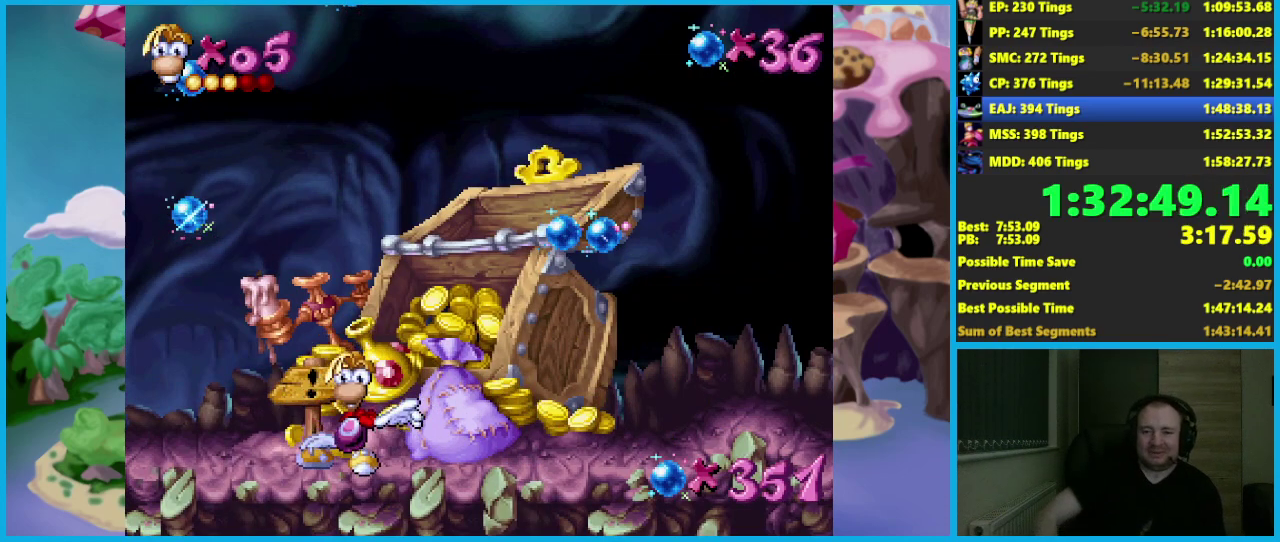
{"dt_ms": 500, "buttons": [], "left_stick": "center", "events": []}
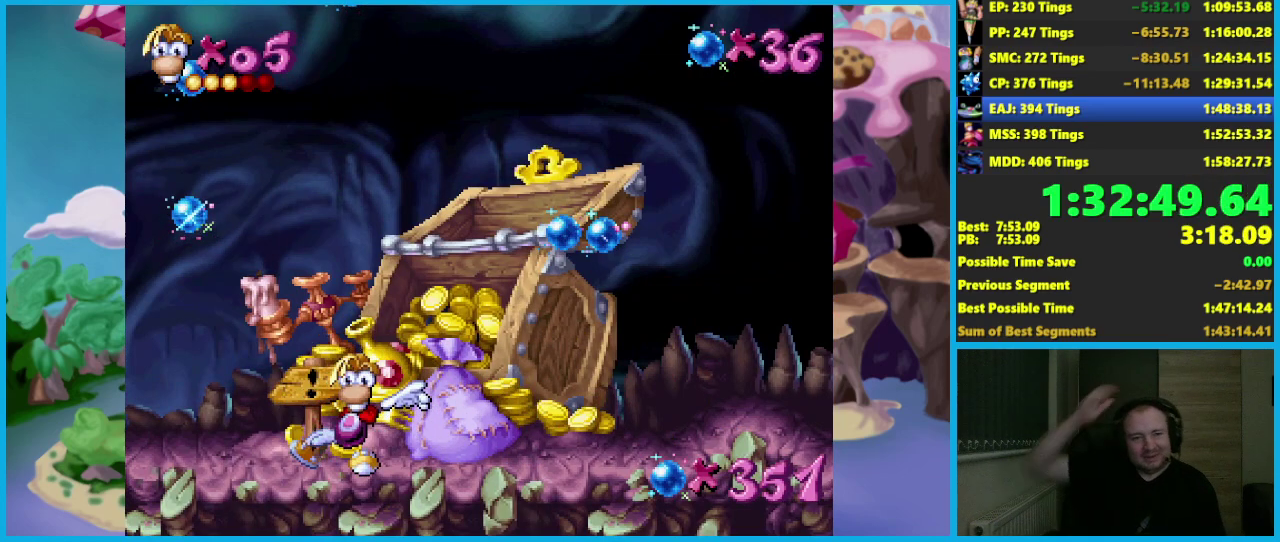
{"dt_ms": 500, "buttons": [], "left_stick": "center", "events": []}
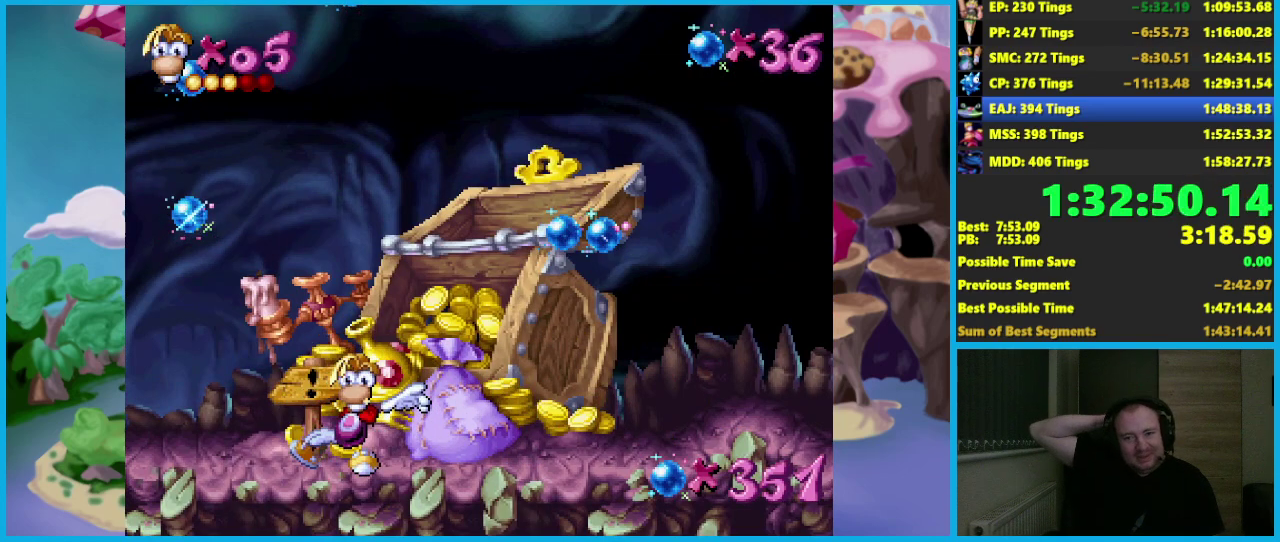
{"dt_ms": 500, "buttons": [], "left_stick": "center", "events": []}
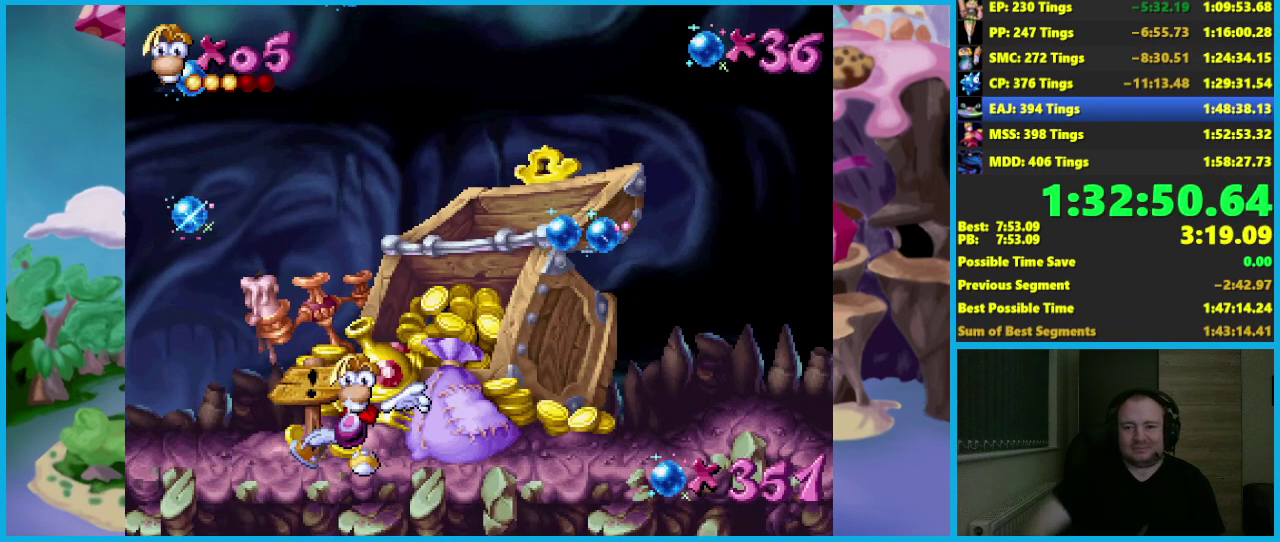
{"dt_ms": 500, "buttons": [], "left_stick": "right", "events": [[150, "left_stick", "right"]]}
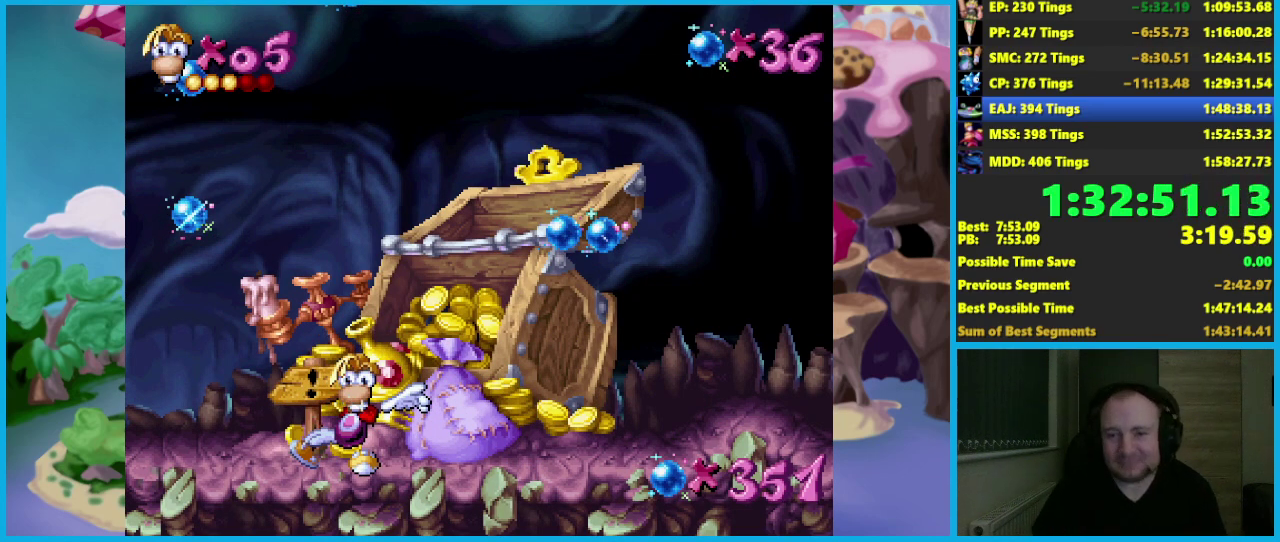
{"dt_ms": 500, "buttons": [], "left_stick": "right", "events": []}
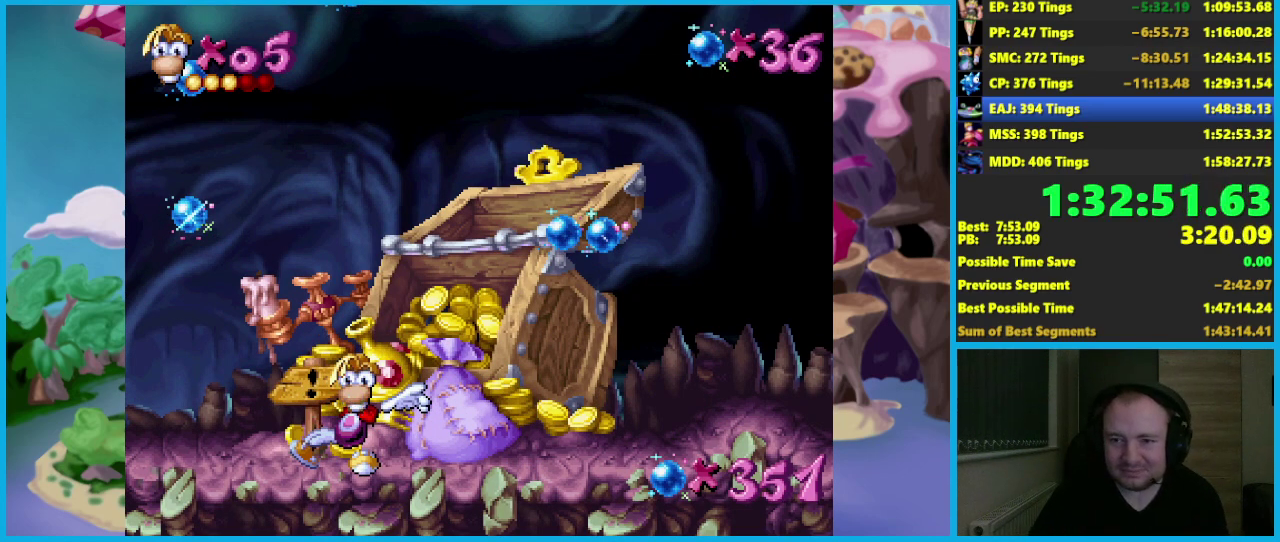
{"dt_ms": 500, "buttons": [], "left_stick": "right", "events": []}
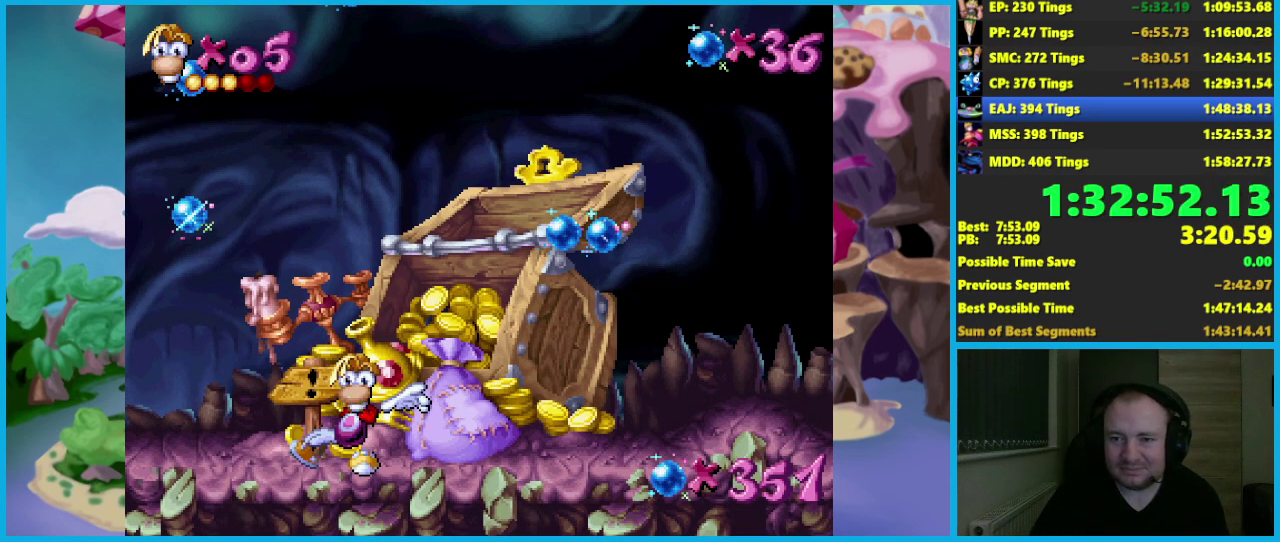
{"dt_ms": 500, "buttons": [], "left_stick": "right", "events": []}
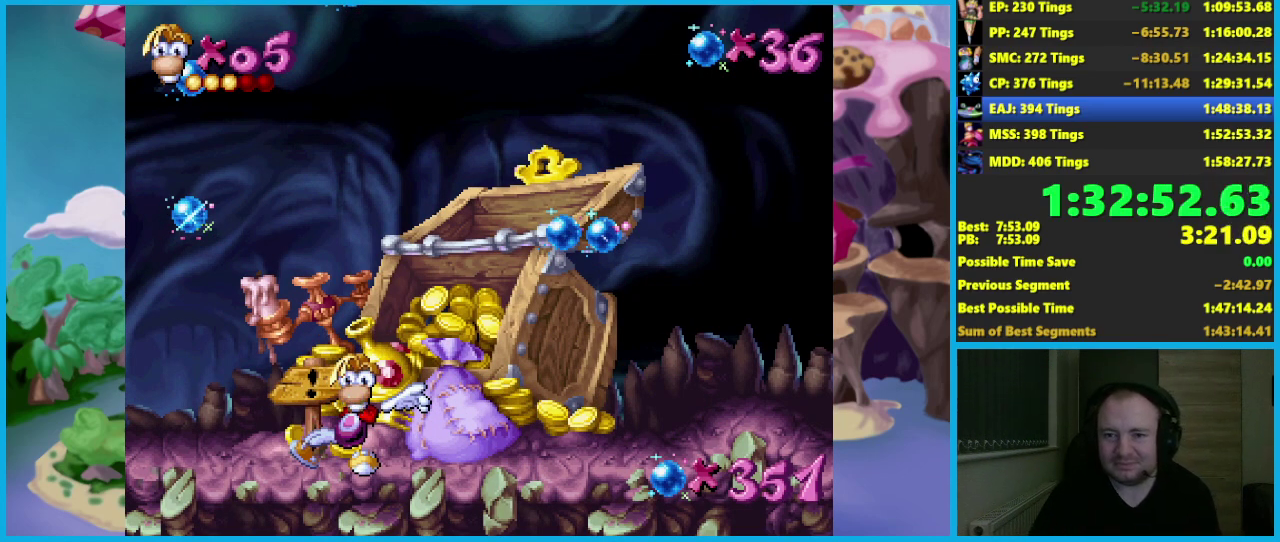
{"dt_ms": 500, "buttons": [], "left_stick": "right", "events": []}
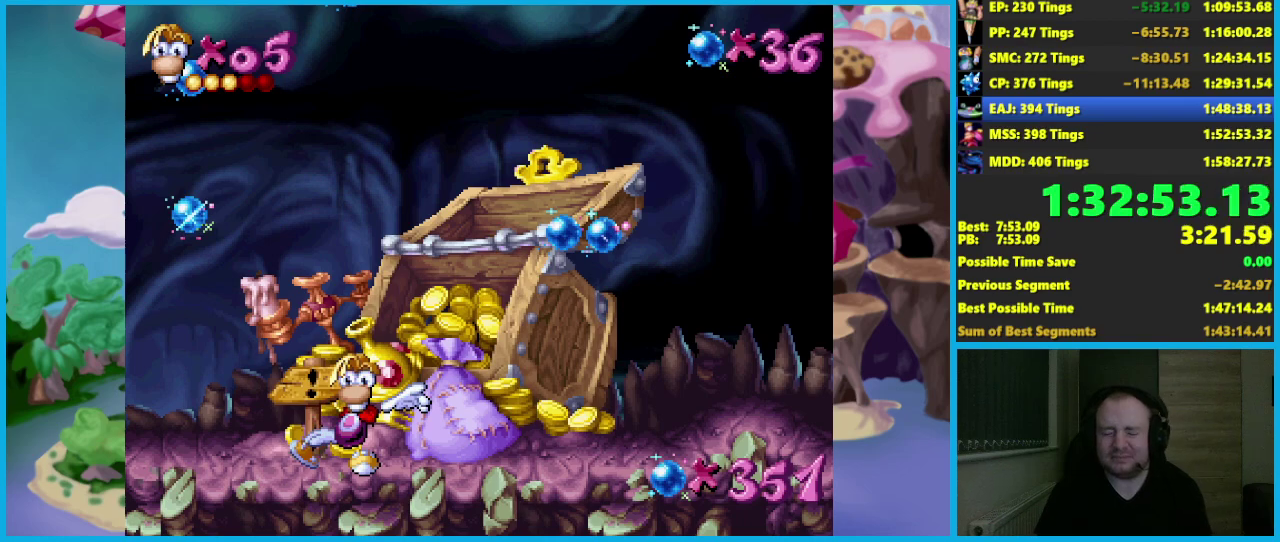
{"dt_ms": 500, "buttons": [], "left_stick": "right", "events": []}
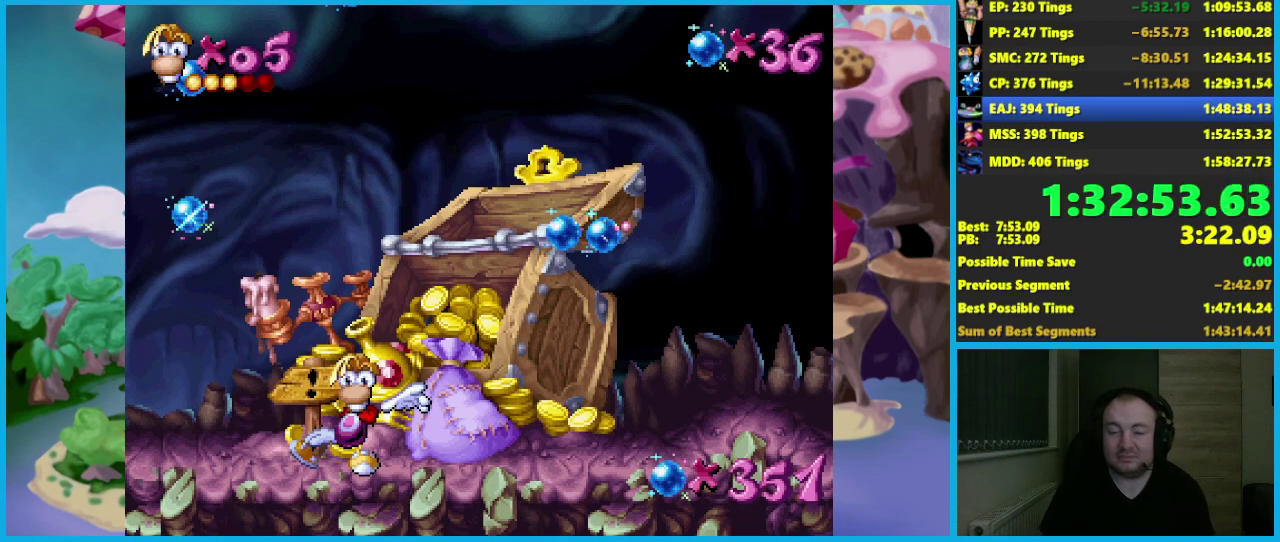
{"dt_ms": 500, "buttons": [], "left_stick": "right", "events": []}
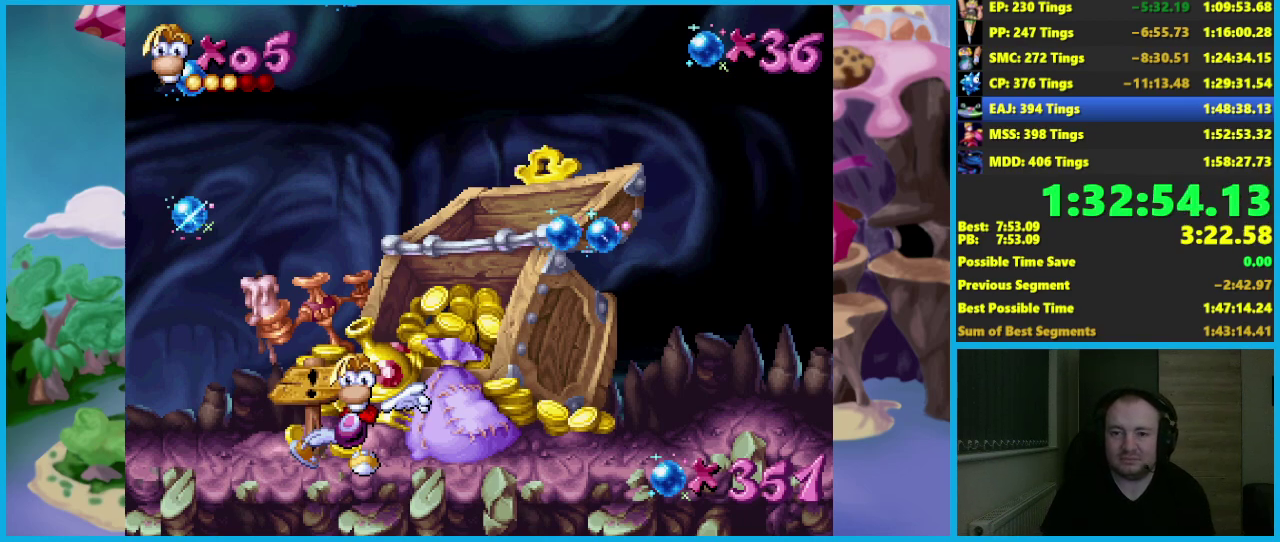
{"dt_ms": 500, "buttons": ["B"], "left_stick": "right", "events": [[17, "left_stick", "center"], [217, "left_stick", "right"], [300, "B", "down"], [350, "B", "up"], [450, "B", "down"]]}
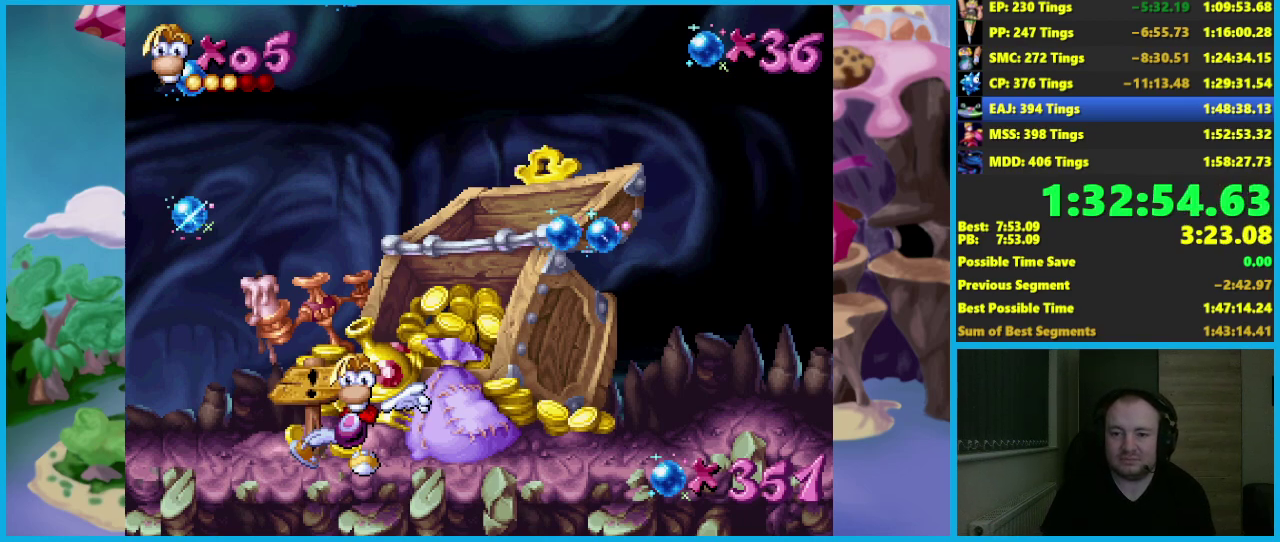
{"dt_ms": 500, "buttons": [], "left_stick": "right", "events": [[33, "B", "up"]]}
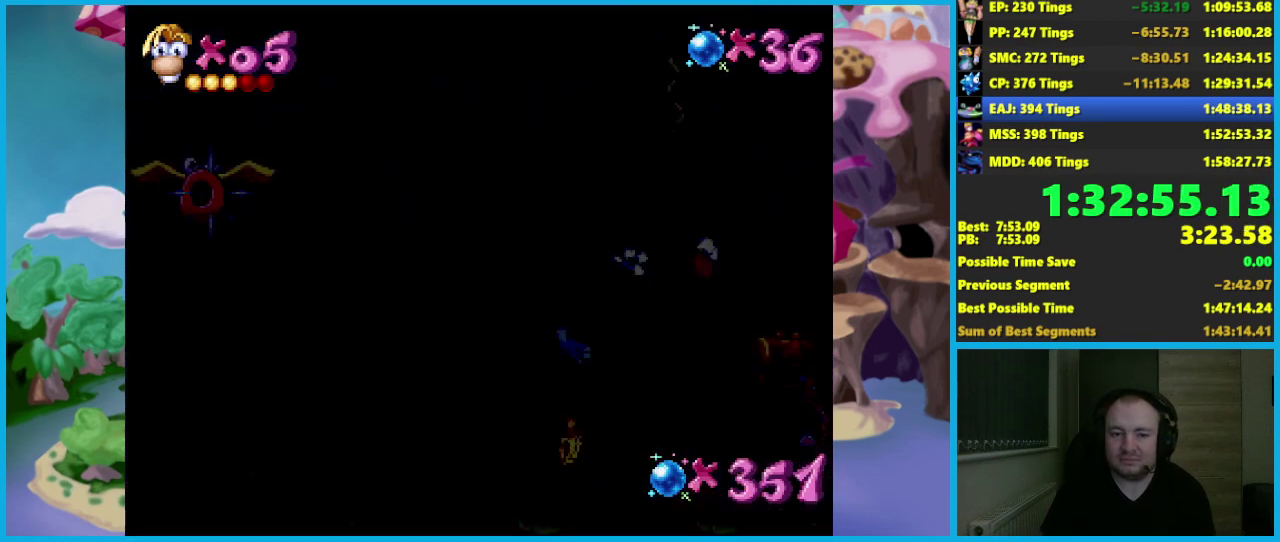
{"dt_ms": 500, "buttons": ["B"], "left_stick": "left", "events": [[67, "left_stick", "center"], [283, "left_stick", "right"], [400, "left_stick", "left"], [433, "B", "down"]]}
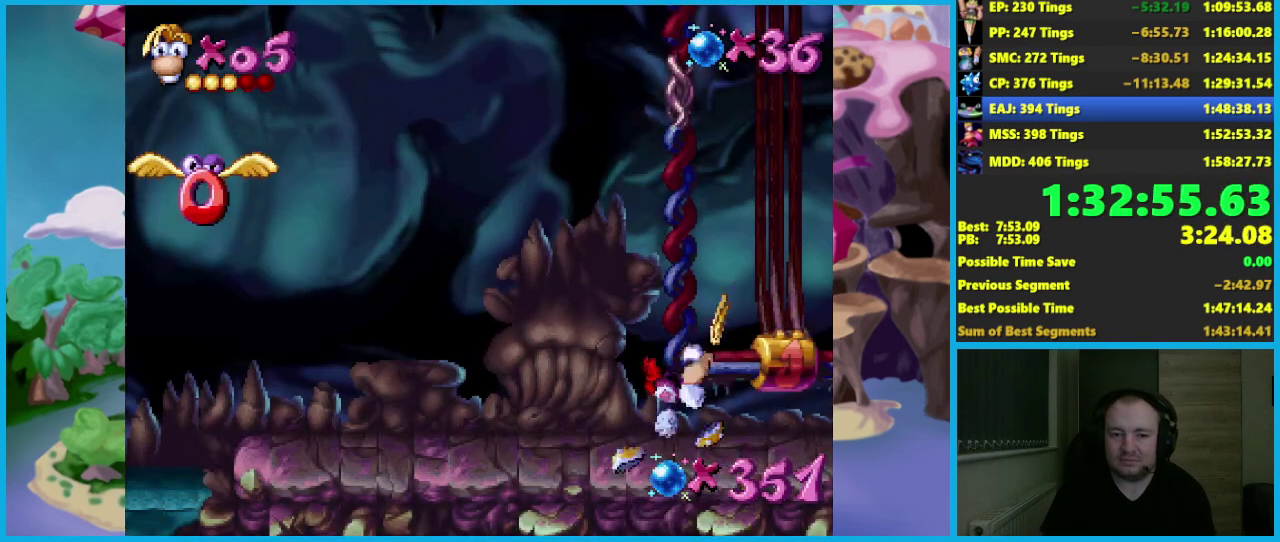
{"dt_ms": 500, "buttons": [], "left_stick": "left", "events": [[17, "B", "up"], [83, "B", "down"], [183, "B", "up"]]}
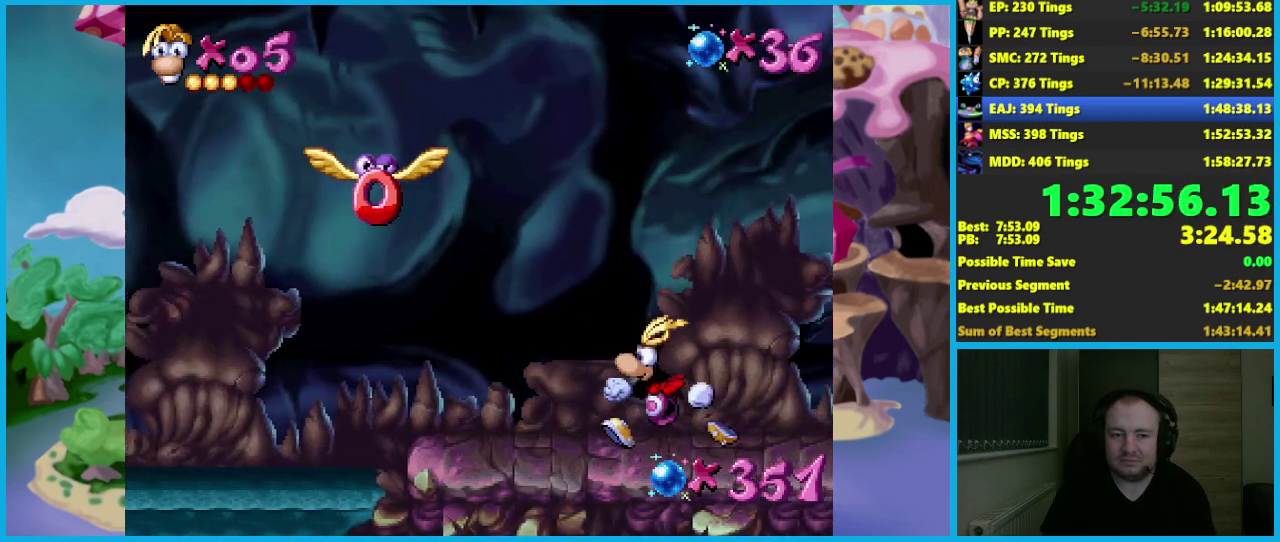
{"dt_ms": 500, "buttons": ["A", "X"], "left_stick": "up", "events": [[117, "A", "down"], [117, "left_stick", "up-left"], [250, "left_stick", "up"], [483, "X", "down"]]}
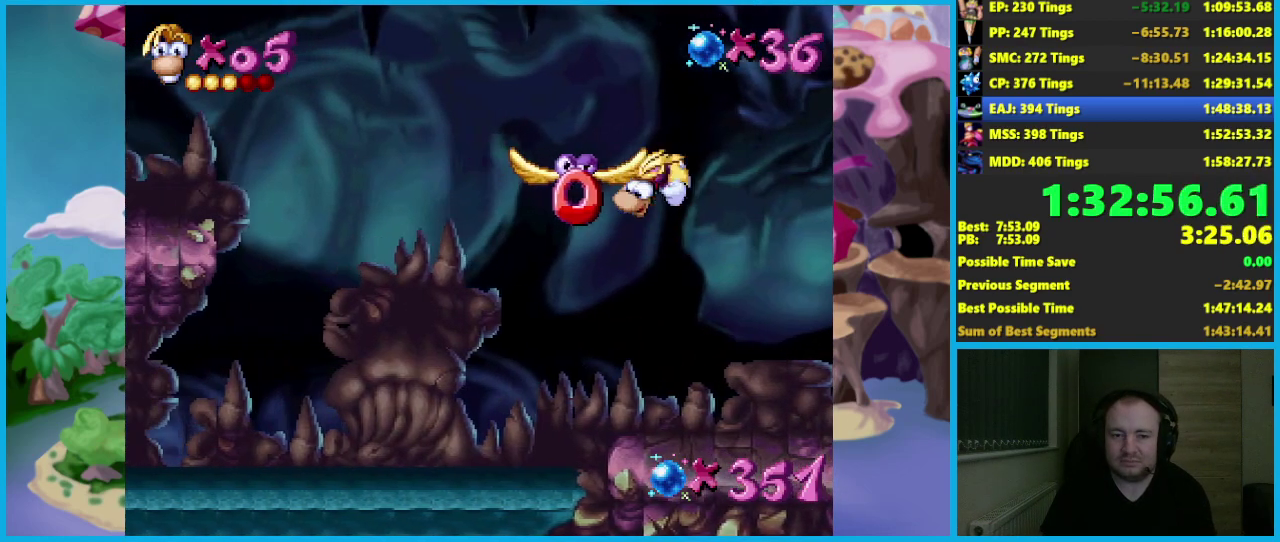
{"dt_ms": 500, "buttons": ["A"], "left_stick": "up-left", "events": [[150, "left_stick", "up-left"], [267, "left_stick", "up"], [367, "A", "up"], [367, "X", "up"], [417, "left_stick", "up-left"], [450, "A", "down"]]}
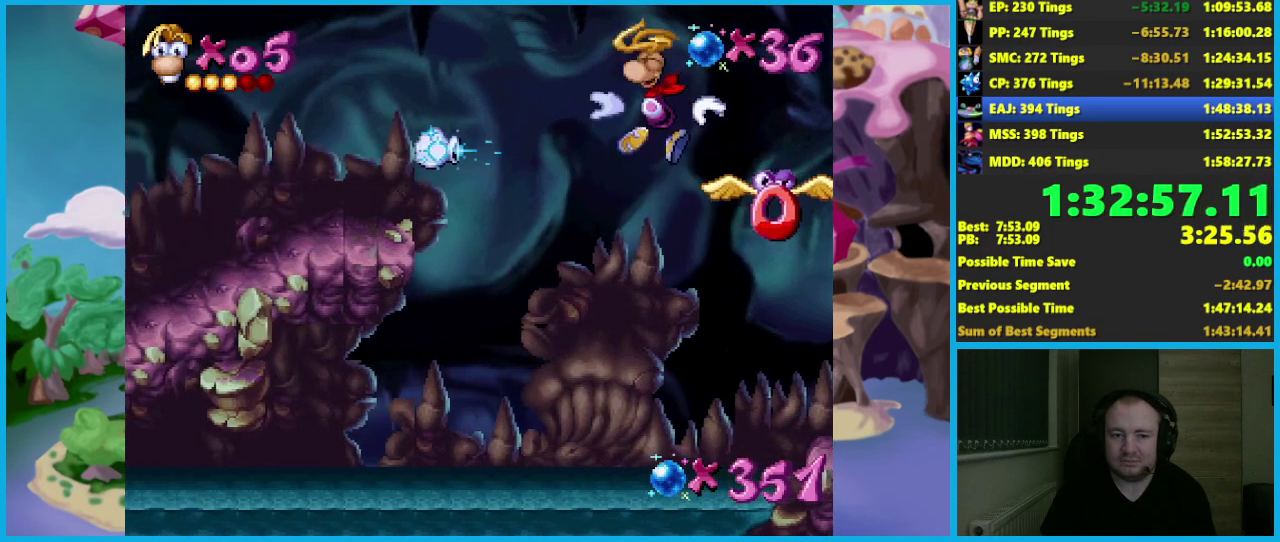
{"dt_ms": 500, "buttons": ["A"], "left_stick": "left", "events": [[50, "left_stick", "left"]]}